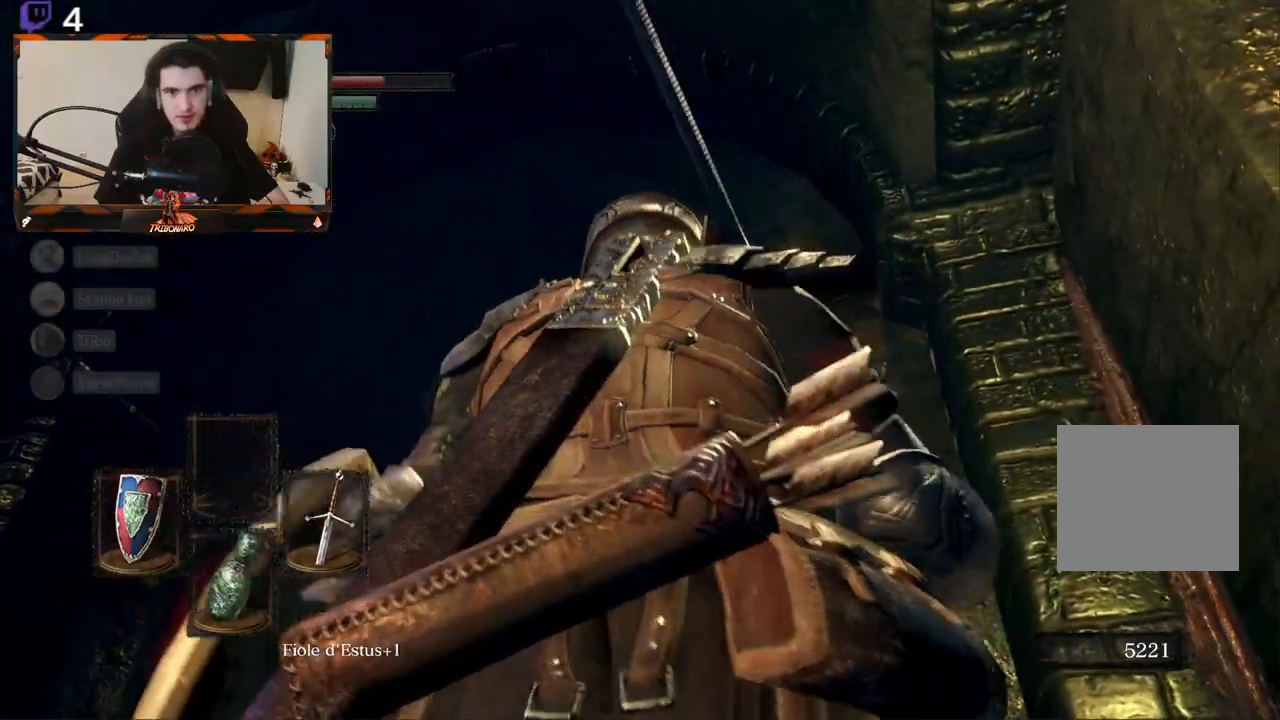
Gameplay with a controller (Xbox layout); each line is a JSON object with the inputs held at the frame after it. "events" lists button and stick changes between this image and that frame as [ms after this image, input, new state], when the widget could be followed in between.
{"buttons": [], "left_stick": "up", "right_stick": "center", "events": [[17, "right_stick", "down"], [433, "right_stick", "center"]]}
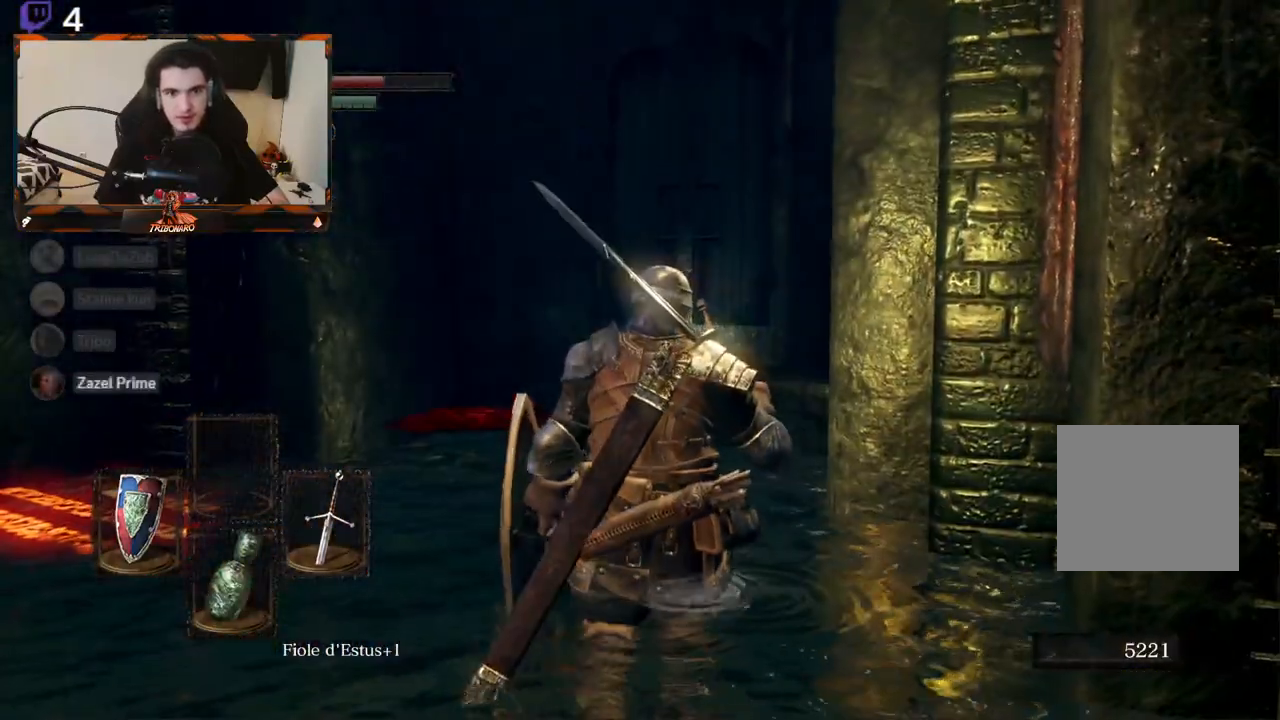
{"buttons": [], "left_stick": "up", "right_stick": "center", "events": [[183, "right_stick", "down"], [450, "right_stick", "center"]]}
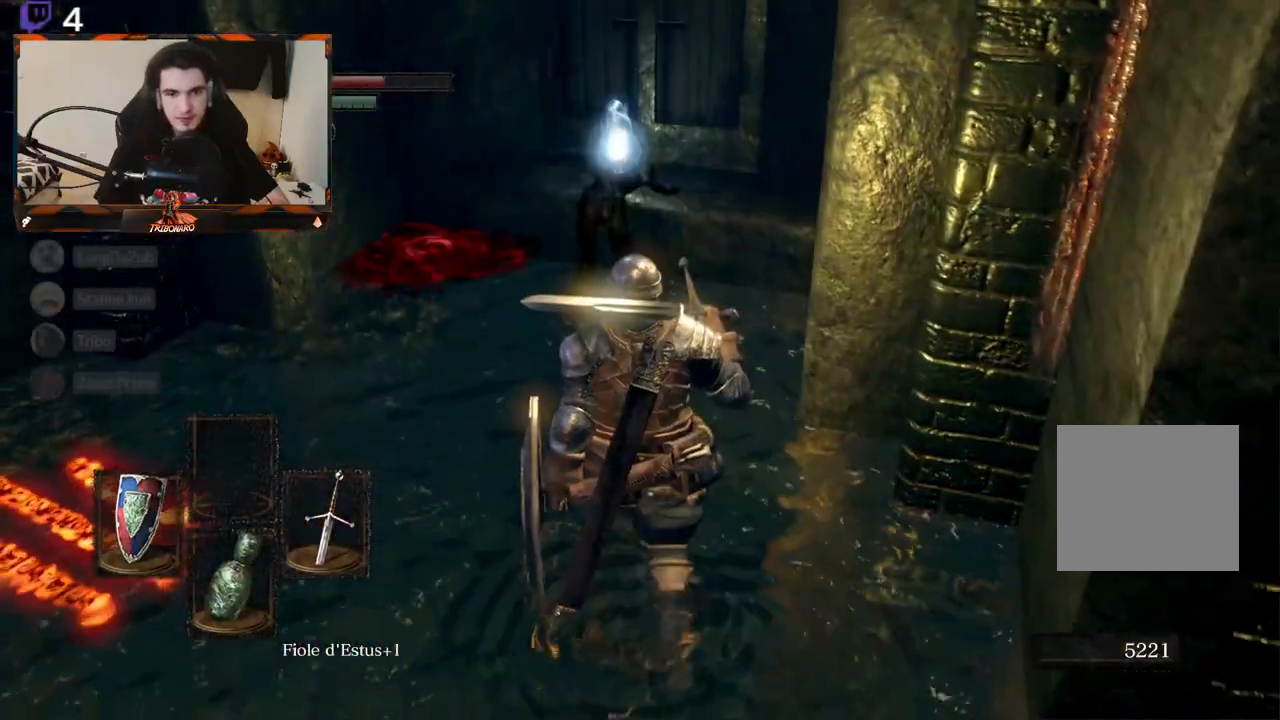
{"buttons": [], "left_stick": "up", "right_stick": "center", "events": []}
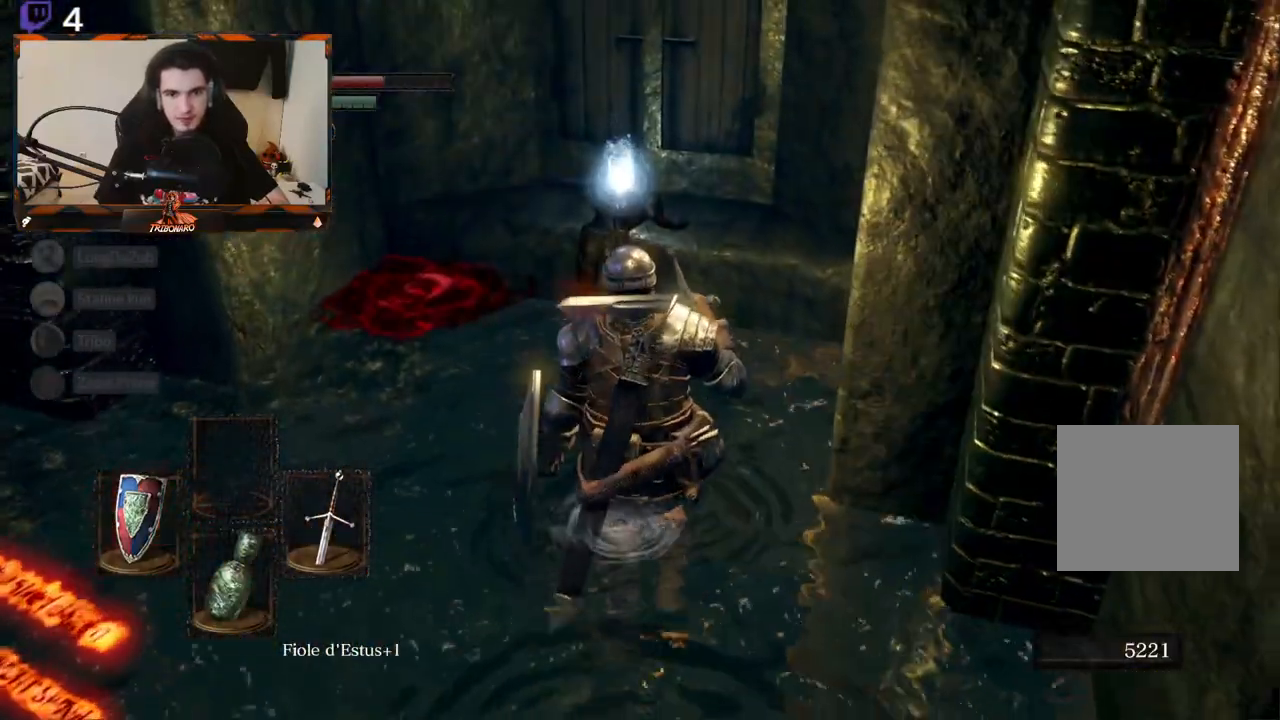
{"buttons": [], "left_stick": "up", "right_stick": "center", "events": []}
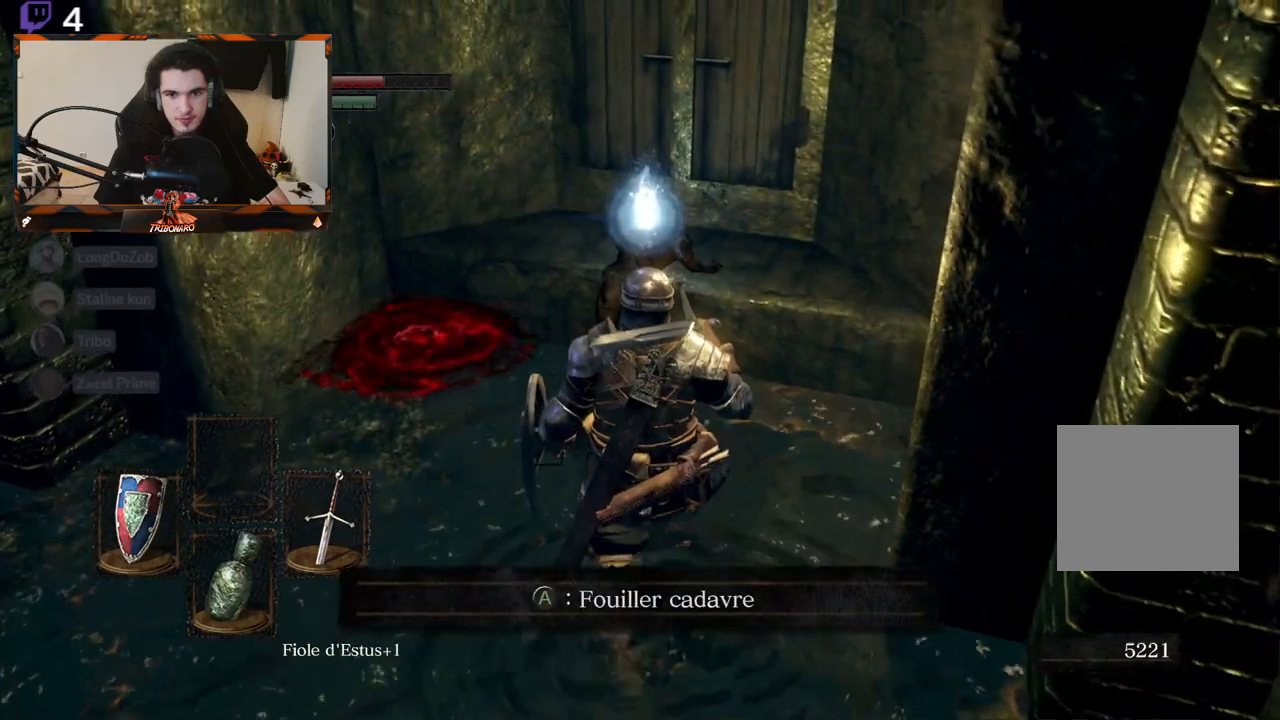
{"buttons": [], "left_stick": "up", "right_stick": "center", "events": [[200, "A", "down"], [267, "A", "up"], [350, "A", "down"], [450, "A", "up"]]}
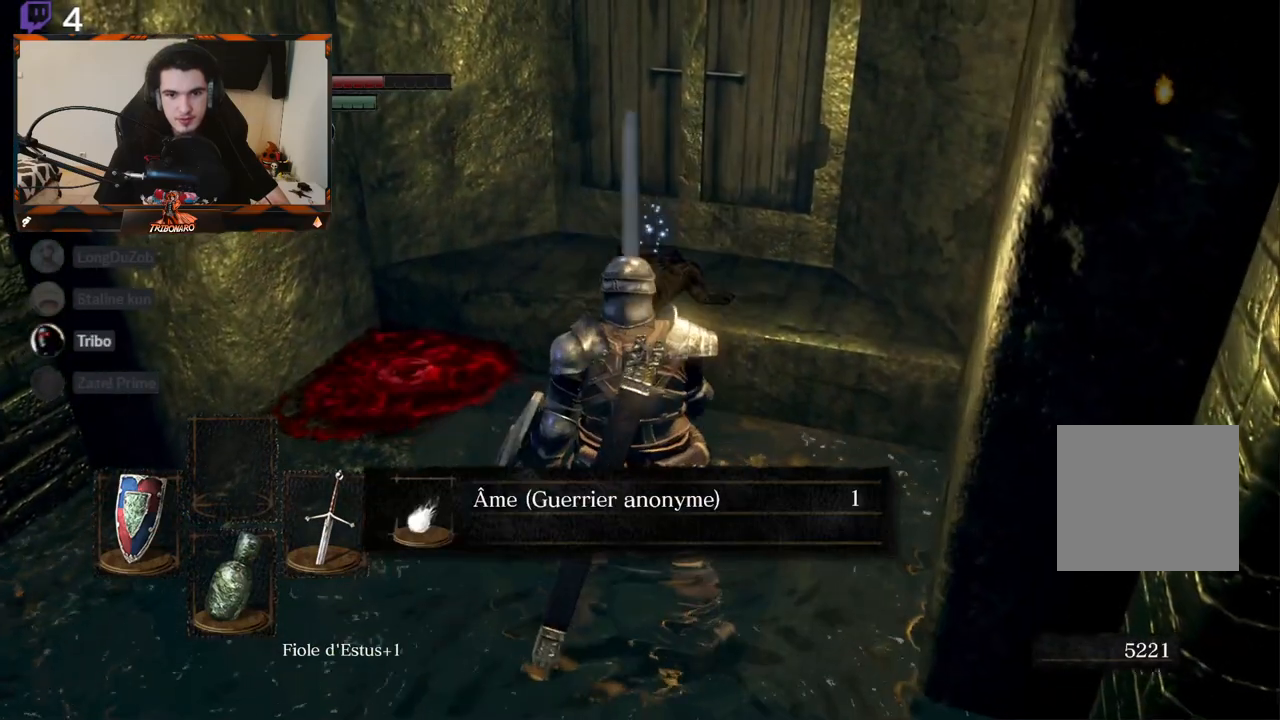
{"buttons": [], "left_stick": "center", "right_stick": "left", "events": [[17, "left_stick", "center"], [417, "right_stick", "left"]]}
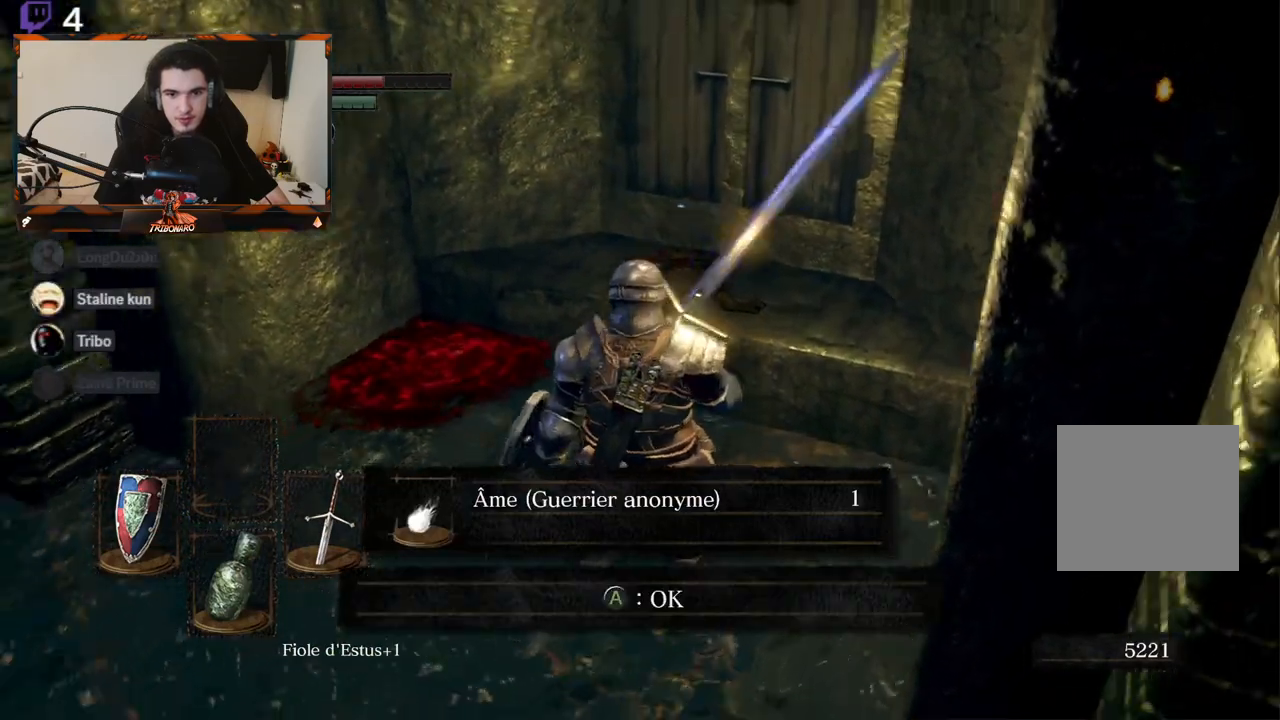
{"buttons": [], "left_stick": "down-left", "right_stick": "left", "events": [[17, "left_stick", "down-left"], [67, "right_stick", "center"], [117, "A", "down"], [217, "A", "up"], [400, "right_stick", "left"]]}
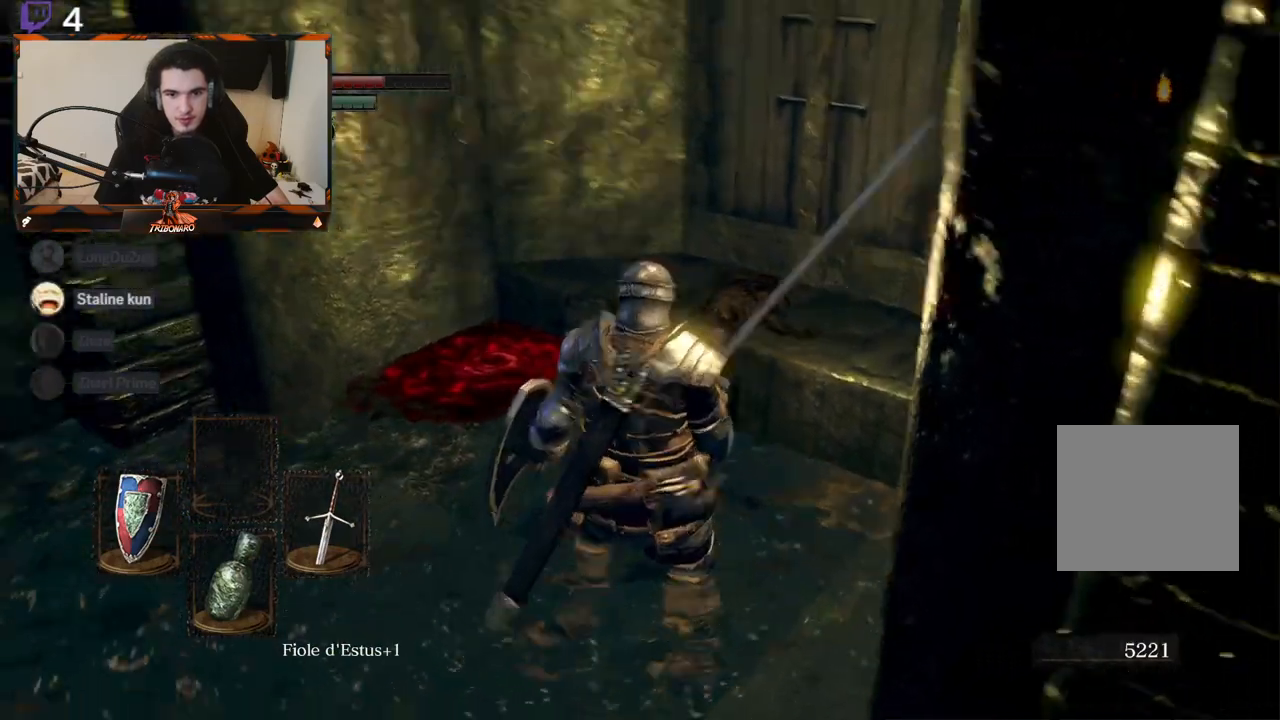
{"buttons": [], "left_stick": "left", "right_stick": "center", "events": [[183, "left_stick", "left"], [267, "right_stick", "up-left"], [450, "right_stick", "center"]]}
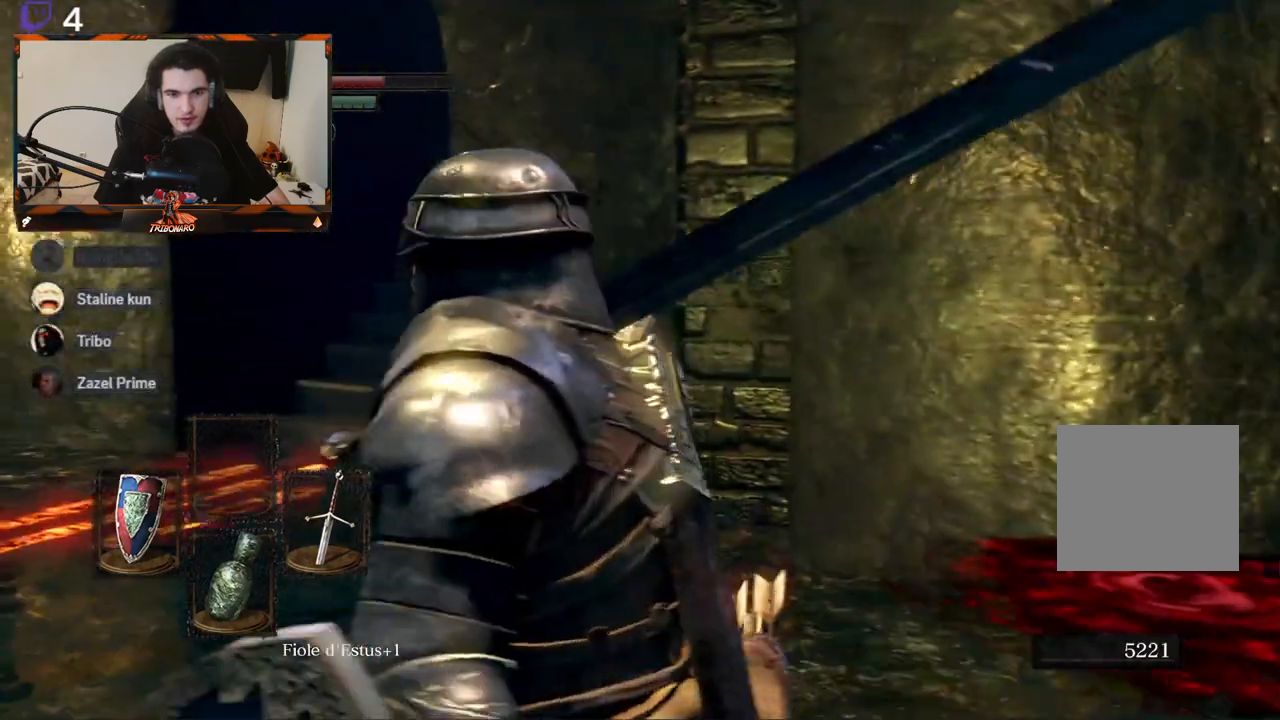
{"buttons": [], "left_stick": "up-left", "right_stick": "center", "events": [[33, "left_stick", "up-left"], [150, "right_stick", "down"], [417, "right_stick", "center"]]}
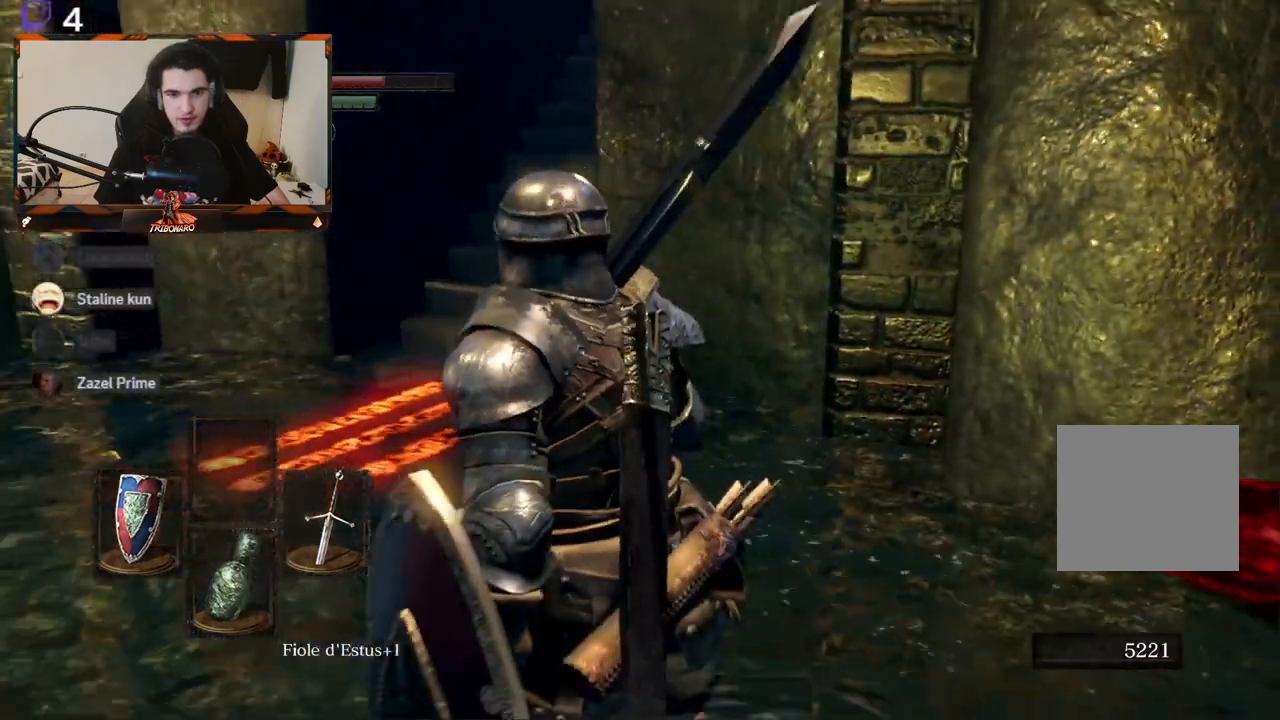
{"buttons": [], "left_stick": "up", "right_stick": "center", "events": [[67, "right_stick", "left"], [433, "right_stick", "center"], [500, "left_stick", "up"]]}
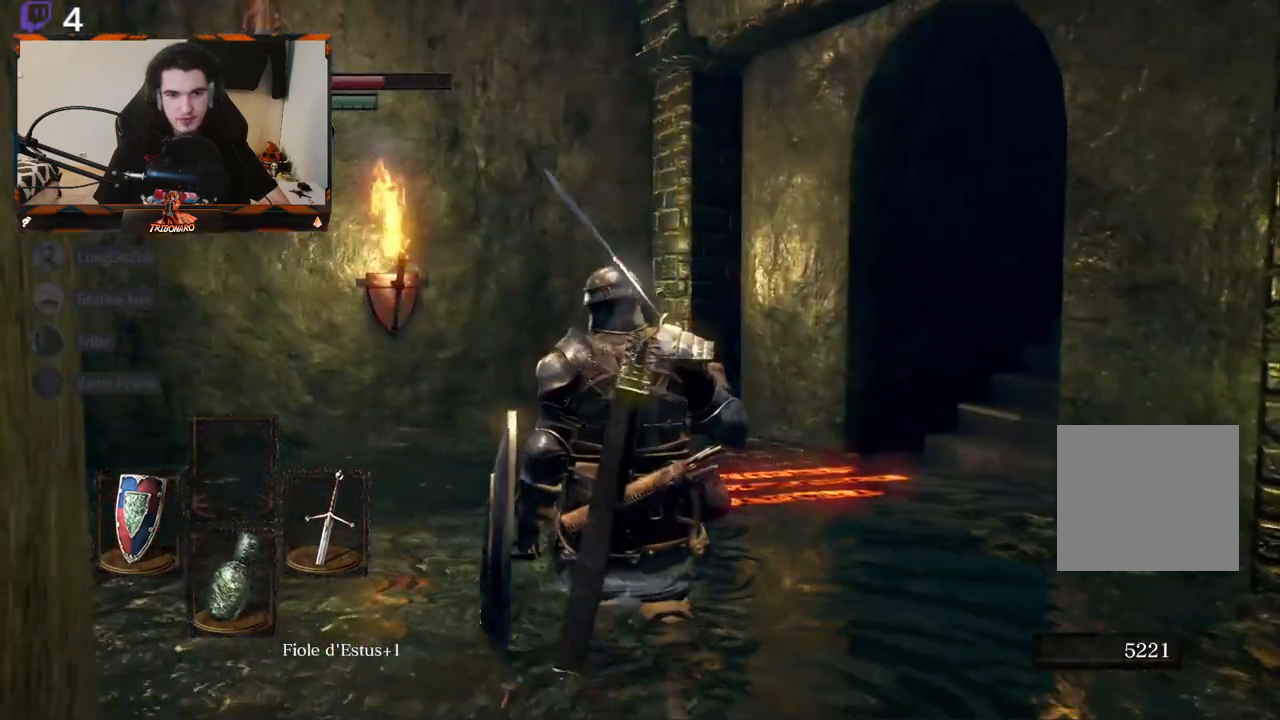
{"buttons": ["A"], "left_stick": "up", "right_stick": "center", "events": [[167, "right_stick", "down-right"], [300, "right_stick", "center"], [417, "A", "down"]]}
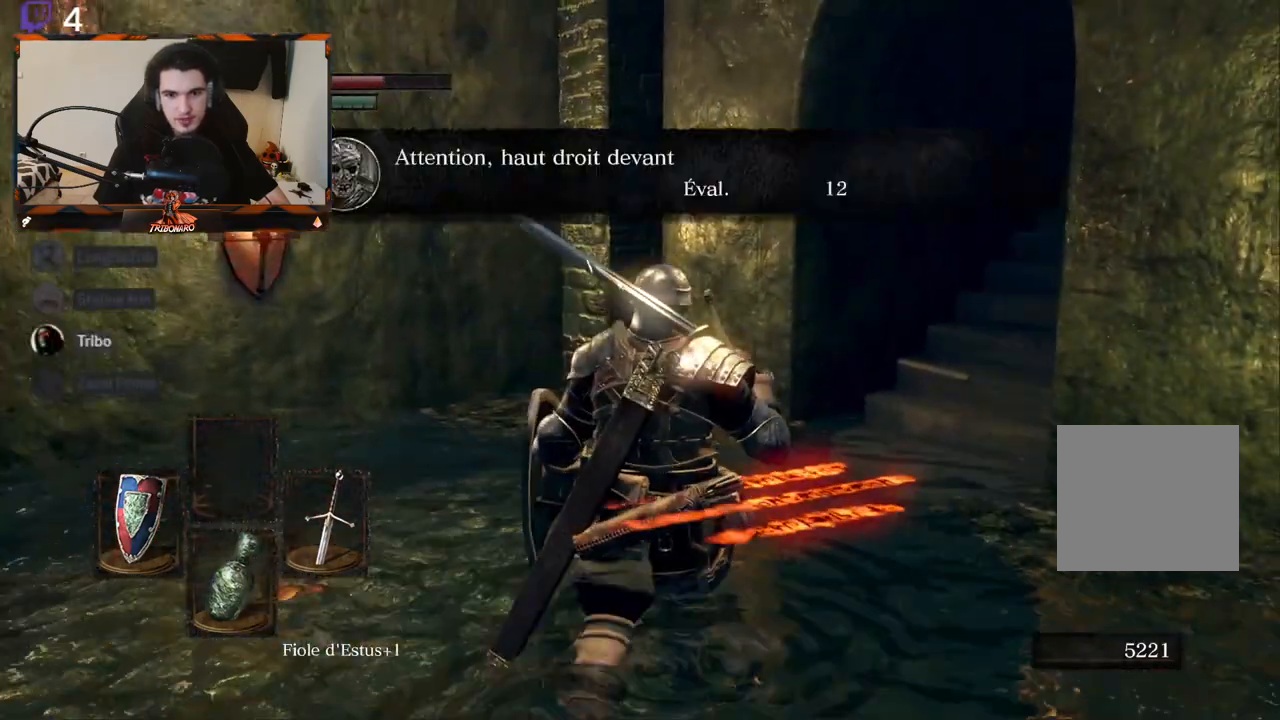
{"buttons": [], "left_stick": "up-left", "right_stick": "right", "events": [[17, "A", "up"], [183, "left_stick", "center"], [300, "right_stick", "right"], [467, "left_stick", "up-left"]]}
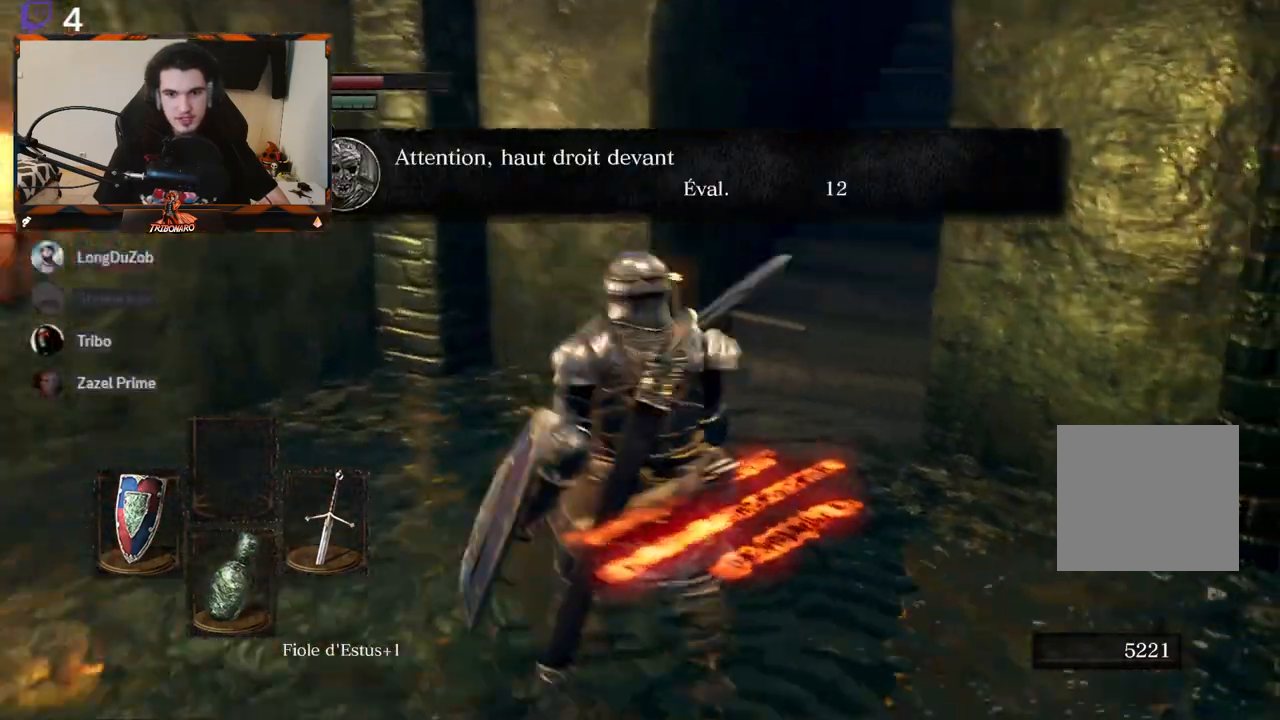
{"buttons": [], "left_stick": "up", "right_stick": "up-right", "events": [[317, "left_stick", "center"], [317, "right_stick", "up-right"], [500, "left_stick", "up"]]}
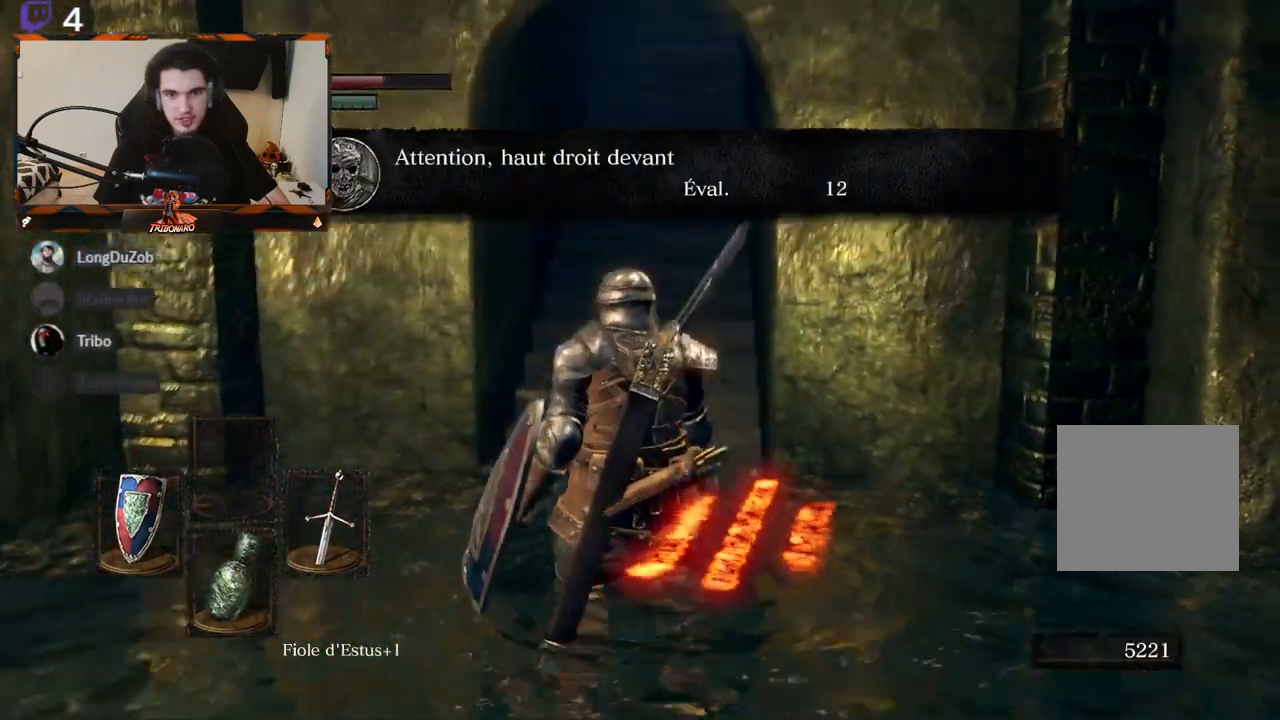
{"buttons": [], "left_stick": "center", "right_stick": "up-right", "events": [[200, "right_stick", "center"], [400, "left_stick", "center"], [433, "right_stick", "up-right"]]}
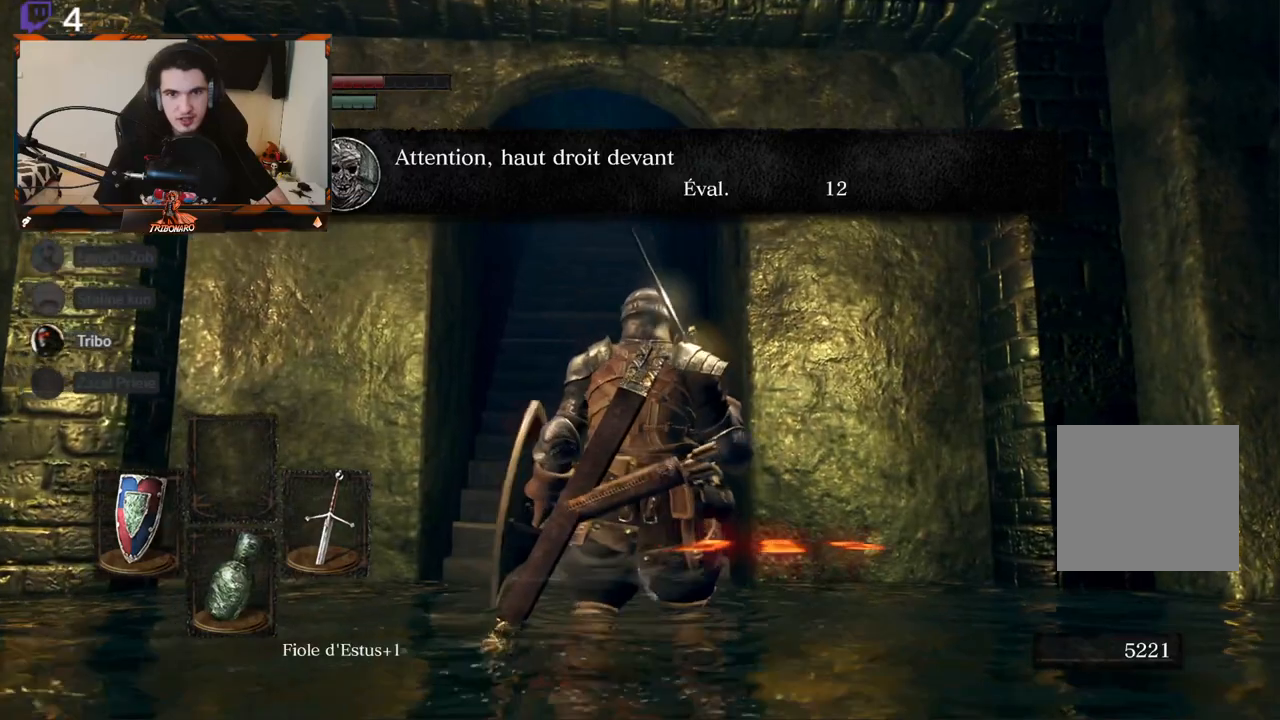
{"buttons": [], "left_stick": "up", "right_stick": "up-right", "events": [[167, "left_stick", "up"], [217, "right_stick", "center"], [433, "right_stick", "up-right"]]}
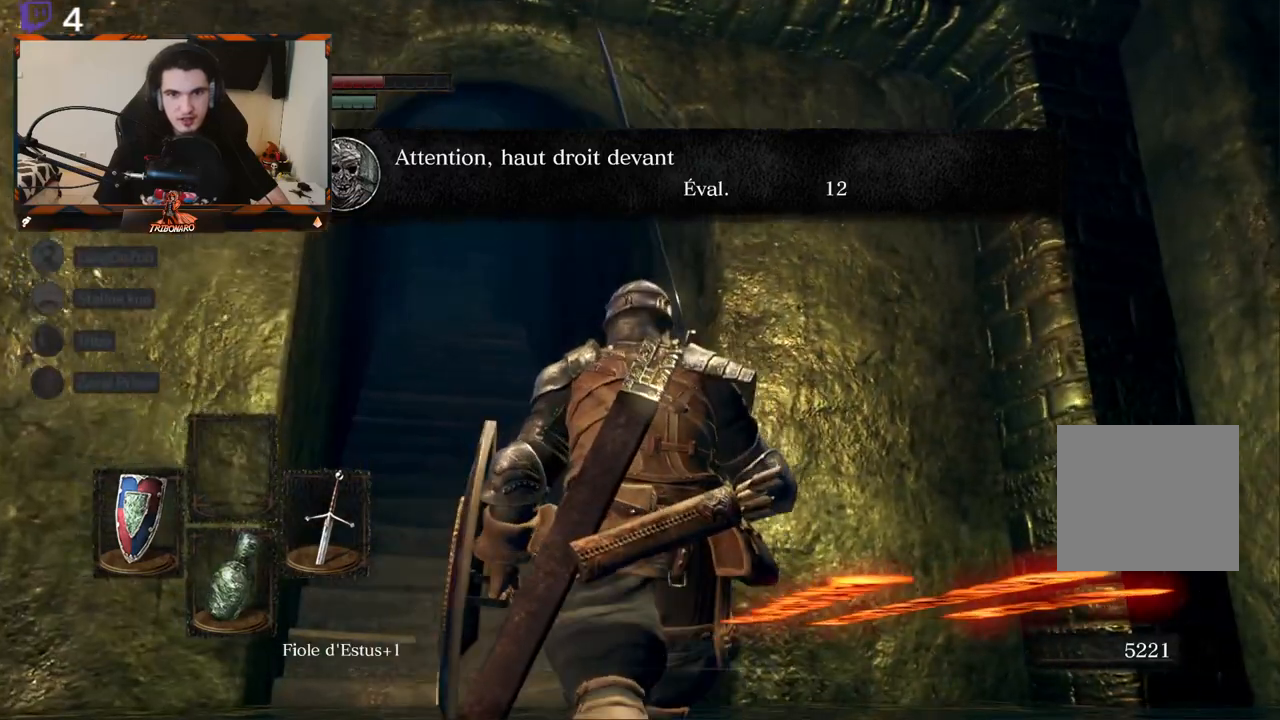
{"buttons": [], "left_stick": "up", "right_stick": "center", "events": [[417, "right_stick", "center"]]}
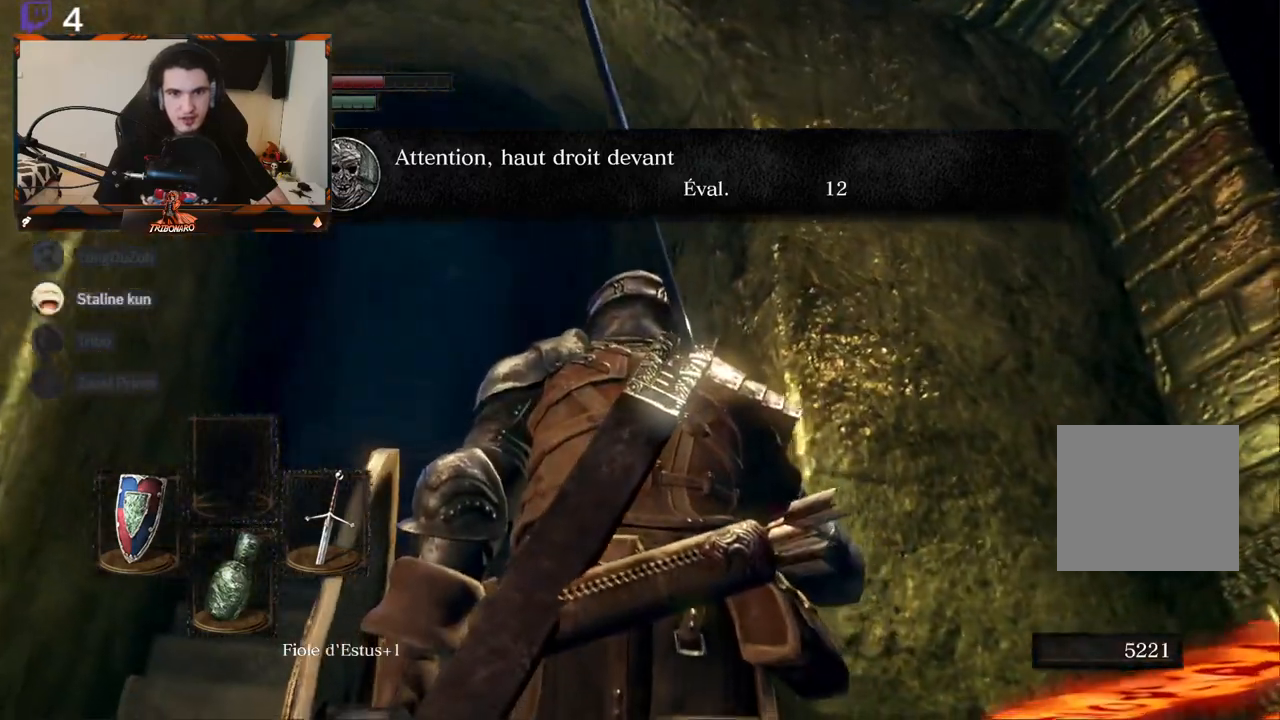
{"buttons": [], "left_stick": "center", "right_stick": "center", "events": [[267, "left_stick", "center"]]}
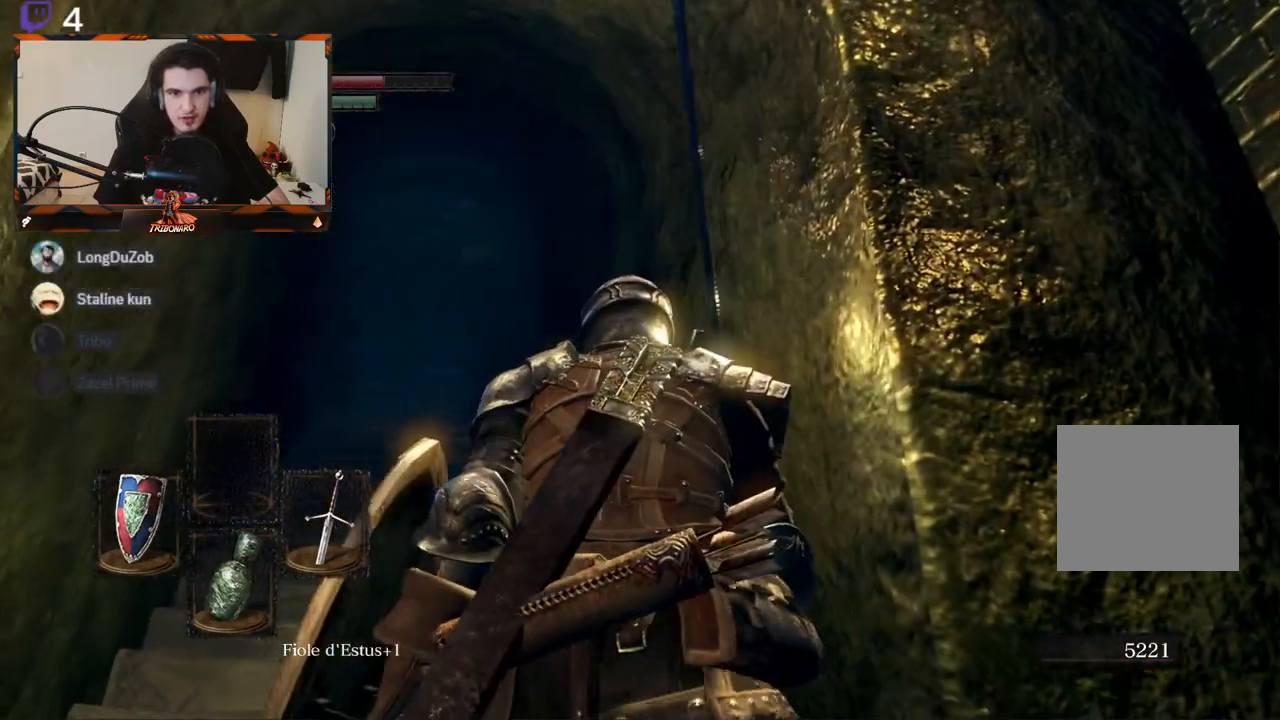
{"buttons": [], "left_stick": "down", "right_stick": "center", "events": [[150, "right_stick", "down"], [300, "right_stick", "center"], [417, "left_stick", "down"]]}
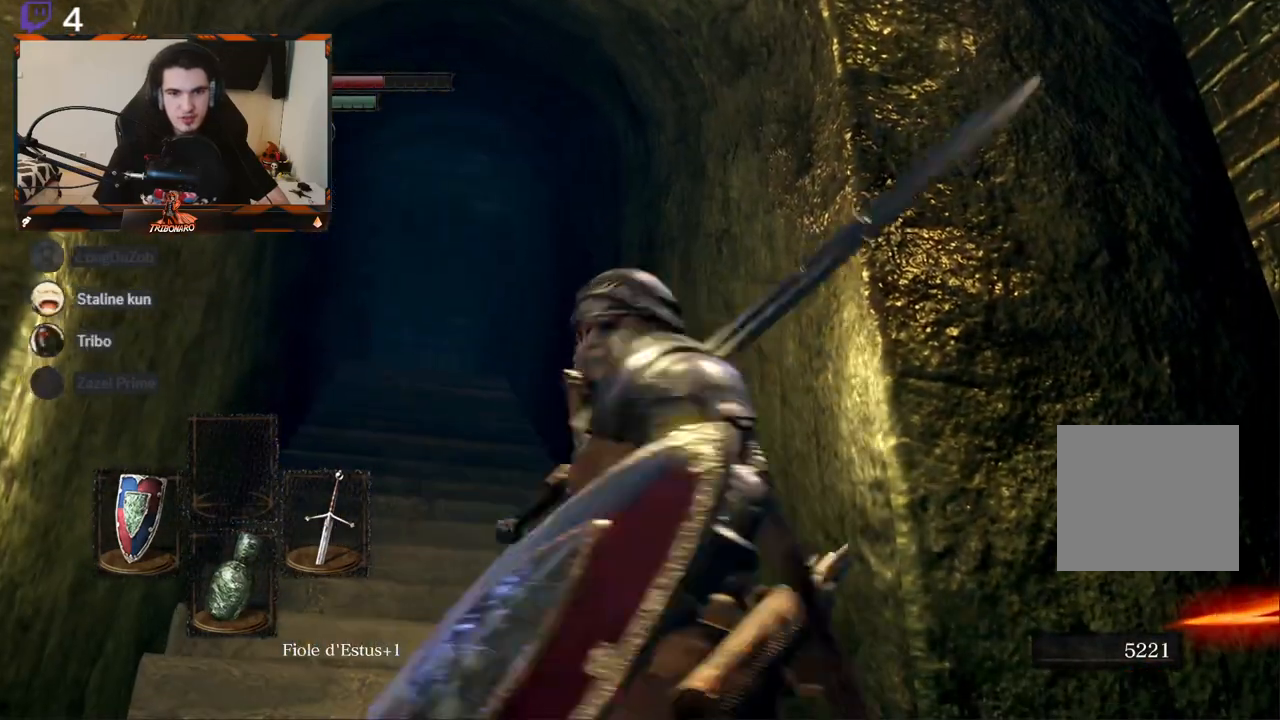
{"buttons": [], "left_stick": "down-right", "right_stick": "down-left", "events": [[317, "left_stick", "down-right"], [383, "right_stick", "down-left"]]}
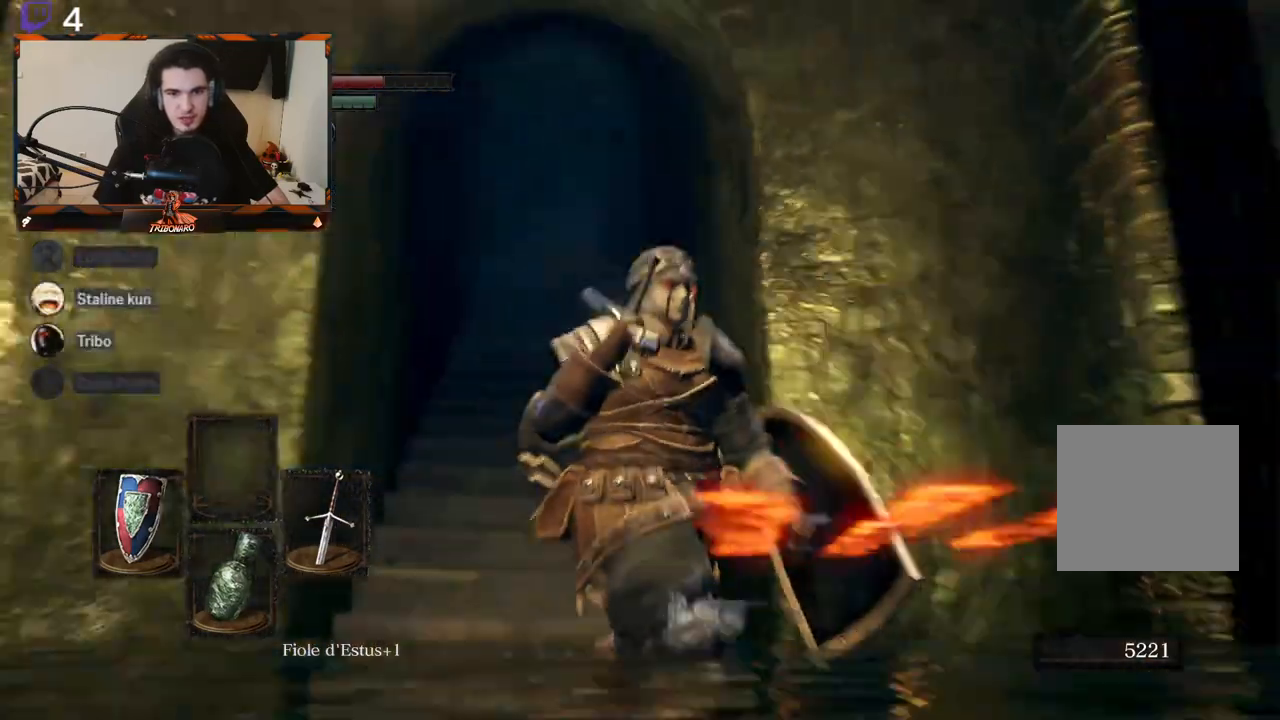
{"buttons": [], "left_stick": "center", "right_stick": "center", "events": [[67, "right_stick", "center"], [200, "A", "down"], [250, "left_stick", "center"], [300, "A", "up"]]}
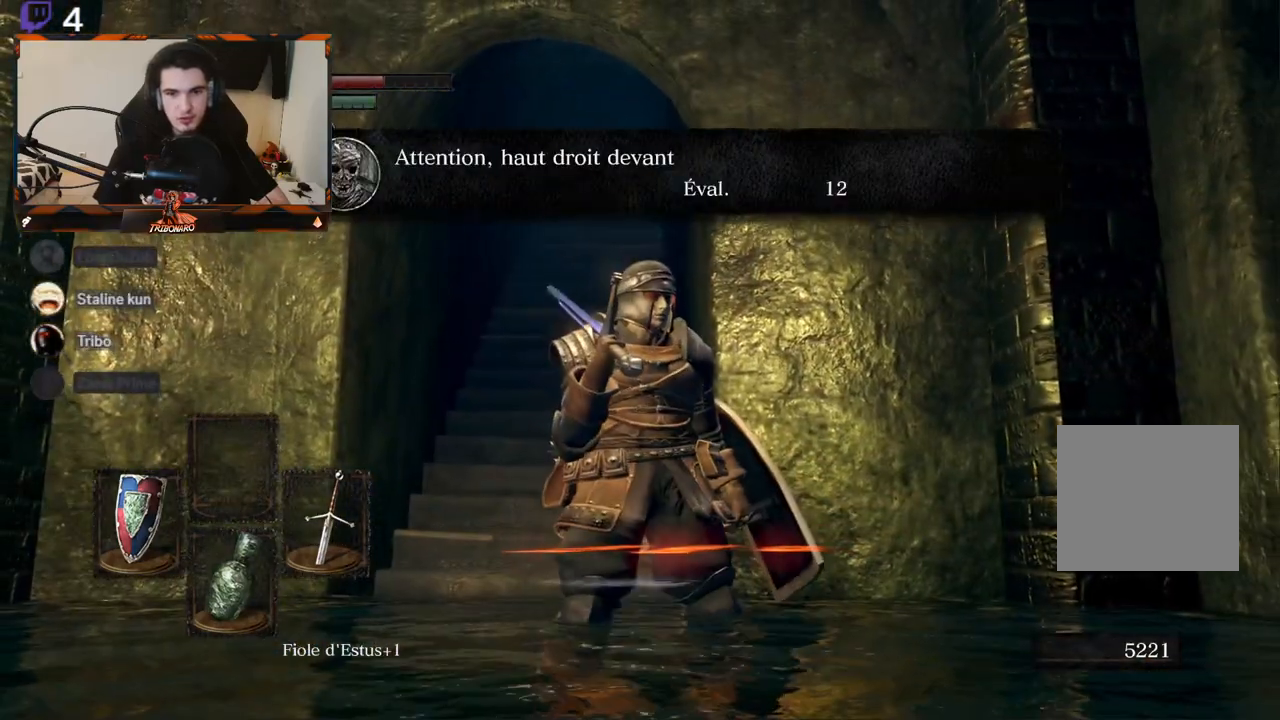
{"buttons": [], "left_stick": "up-left", "right_stick": "center", "events": [[267, "left_stick", "left"], [333, "right_stick", "down-right"], [350, "left_stick", "up-left"], [483, "right_stick", "center"]]}
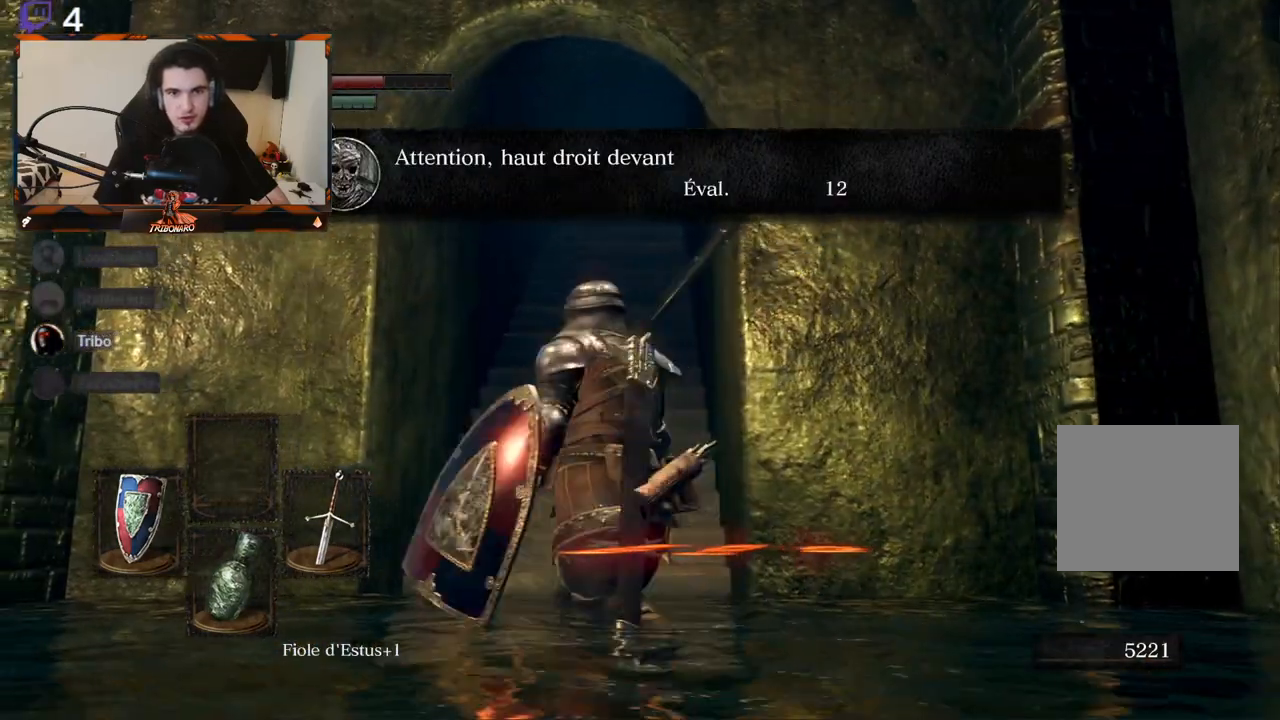
{"buttons": [], "left_stick": "up", "right_stick": "right", "events": [[200, "left_stick", "up"], [483, "right_stick", "right"]]}
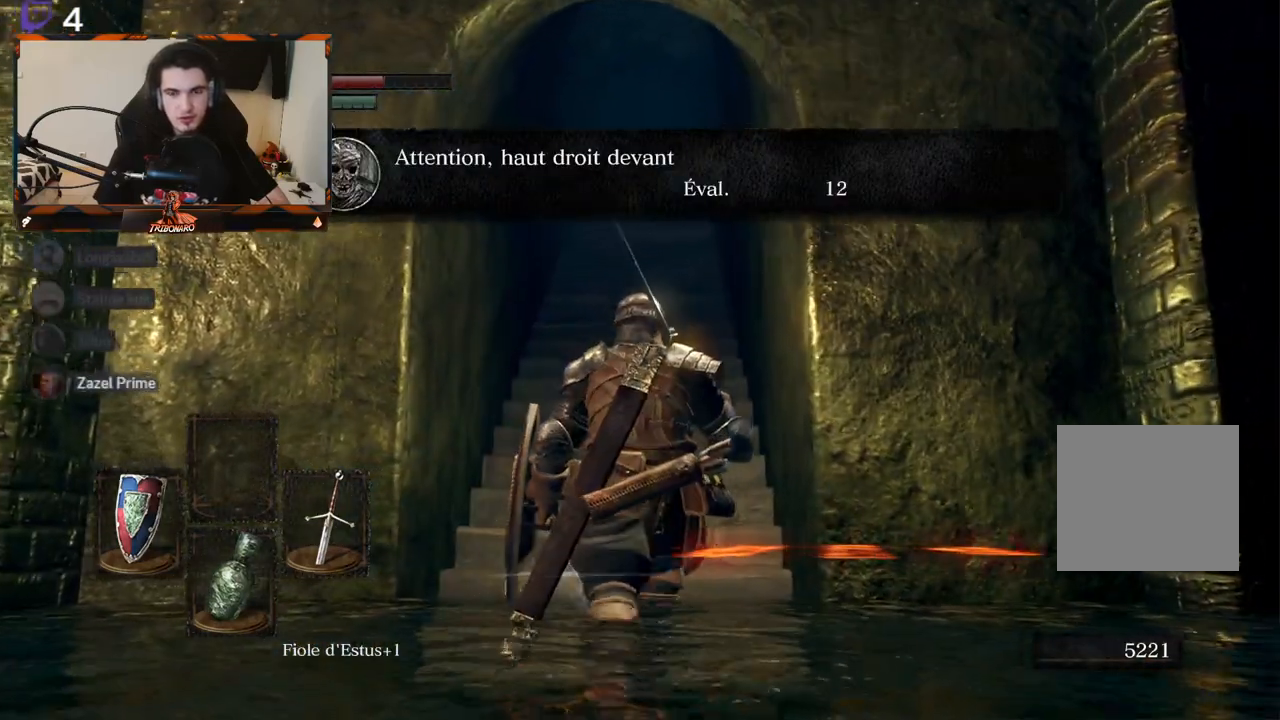
{"buttons": [], "left_stick": "up", "right_stick": "right", "events": []}
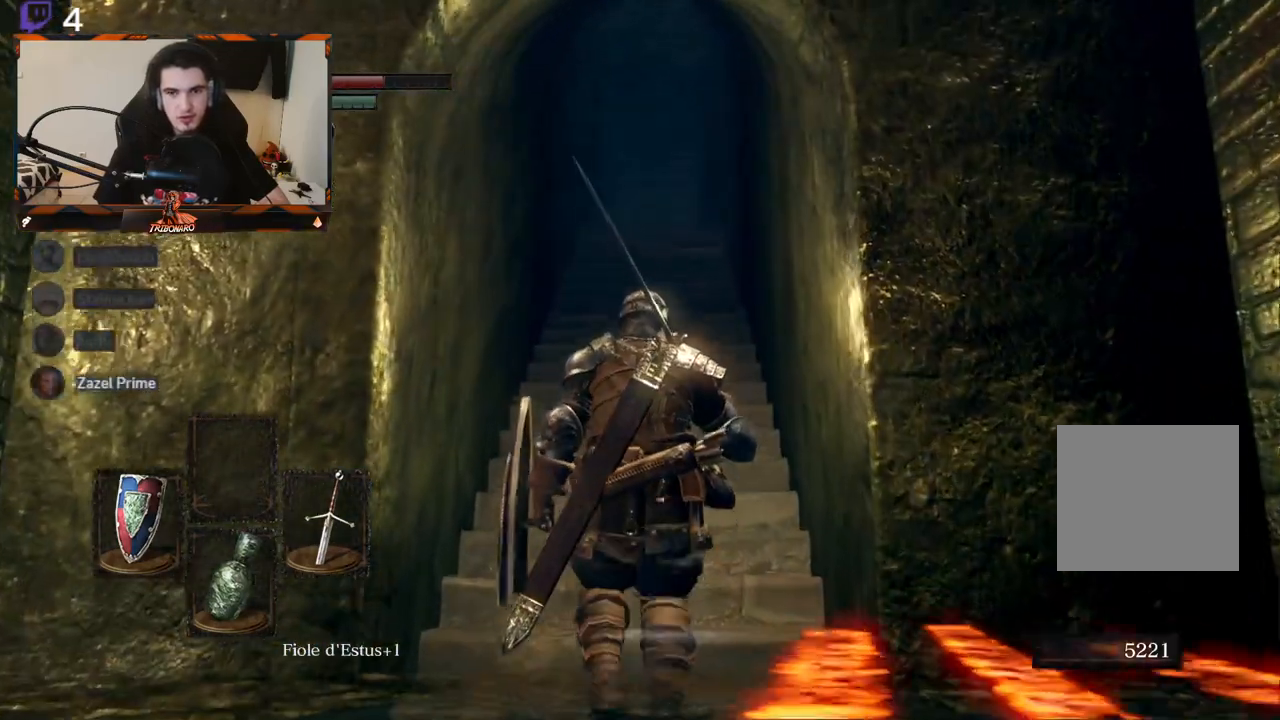
{"buttons": [], "left_stick": "center", "right_stick": "center", "events": [[133, "left_stick", "center"], [317, "right_stick", "center"]]}
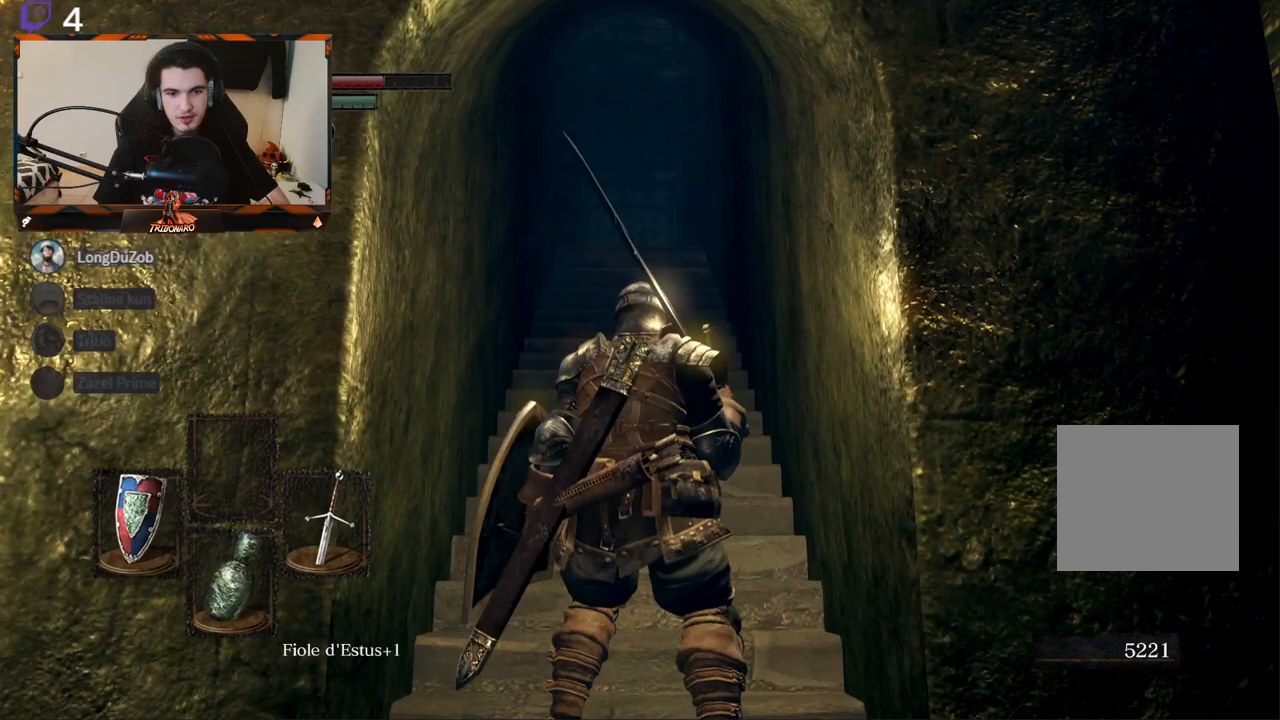
{"buttons": [], "left_stick": "center", "right_stick": "center", "events": [[100, "left_stick", "up"], [333, "left_stick", "center"]]}
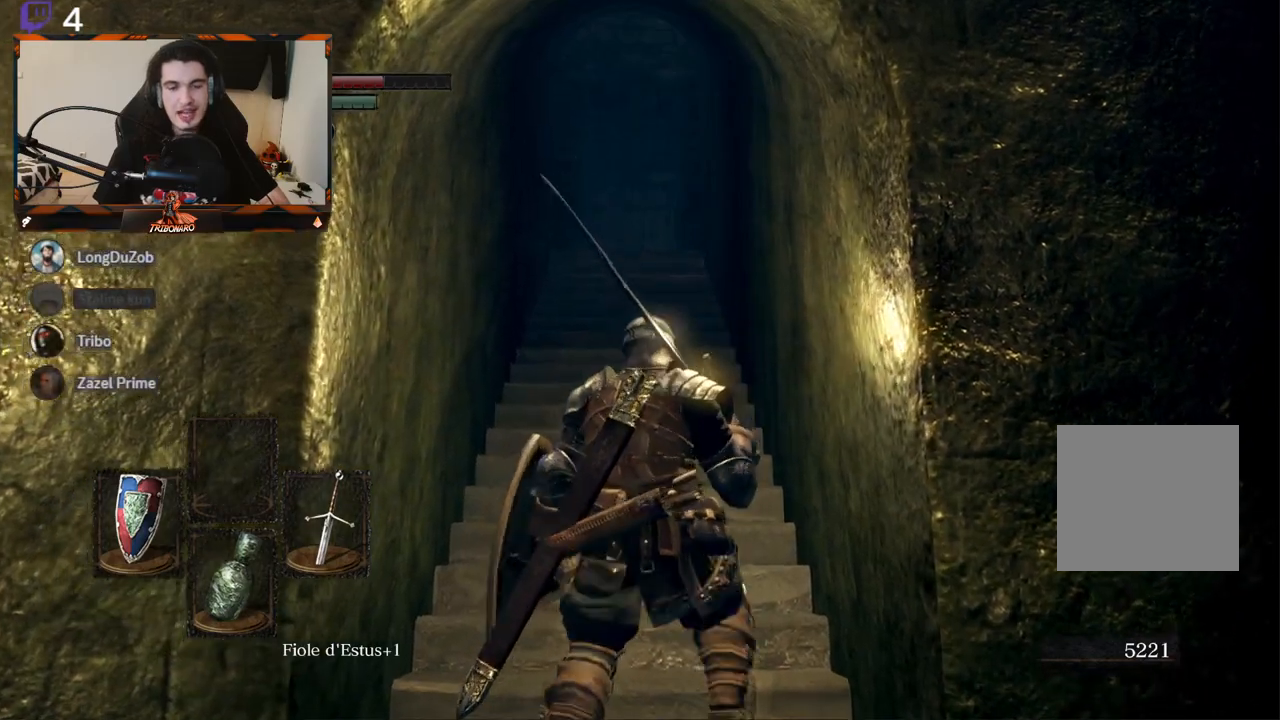
{"buttons": [], "left_stick": "center", "right_stick": "center", "events": [[50, "left_stick", "up"], [300, "right_stick", "up-right"], [367, "left_stick", "center"], [417, "right_stick", "center"]]}
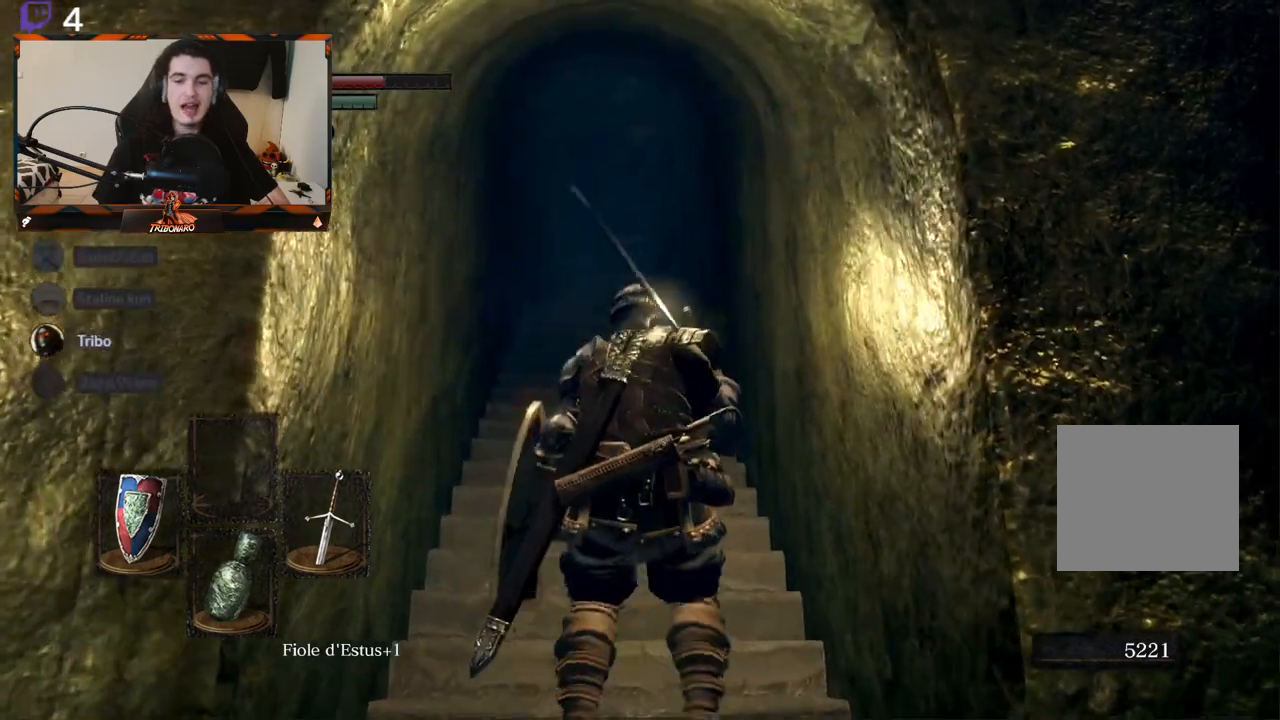
{"buttons": [], "left_stick": "up", "right_stick": "center", "events": [[300, "right_stick", "down"], [317, "left_stick", "up"], [500, "right_stick", "center"]]}
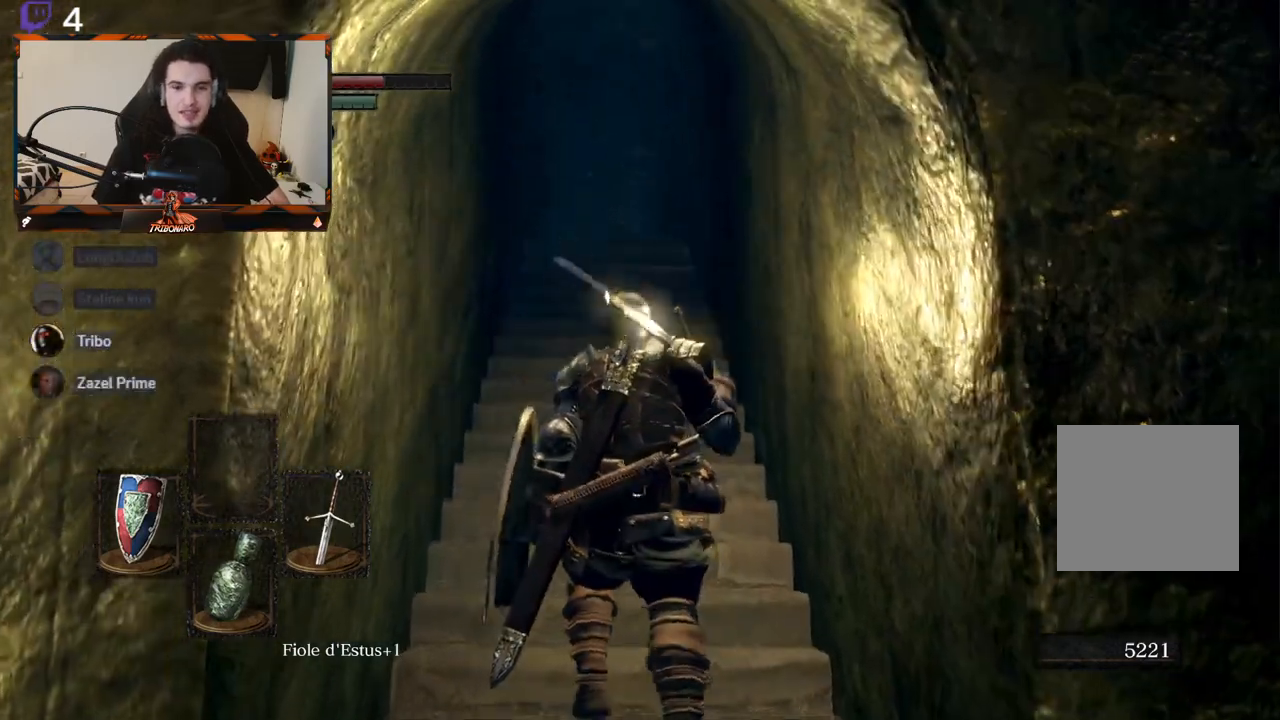
{"buttons": [], "left_stick": "up", "right_stick": "center", "events": []}
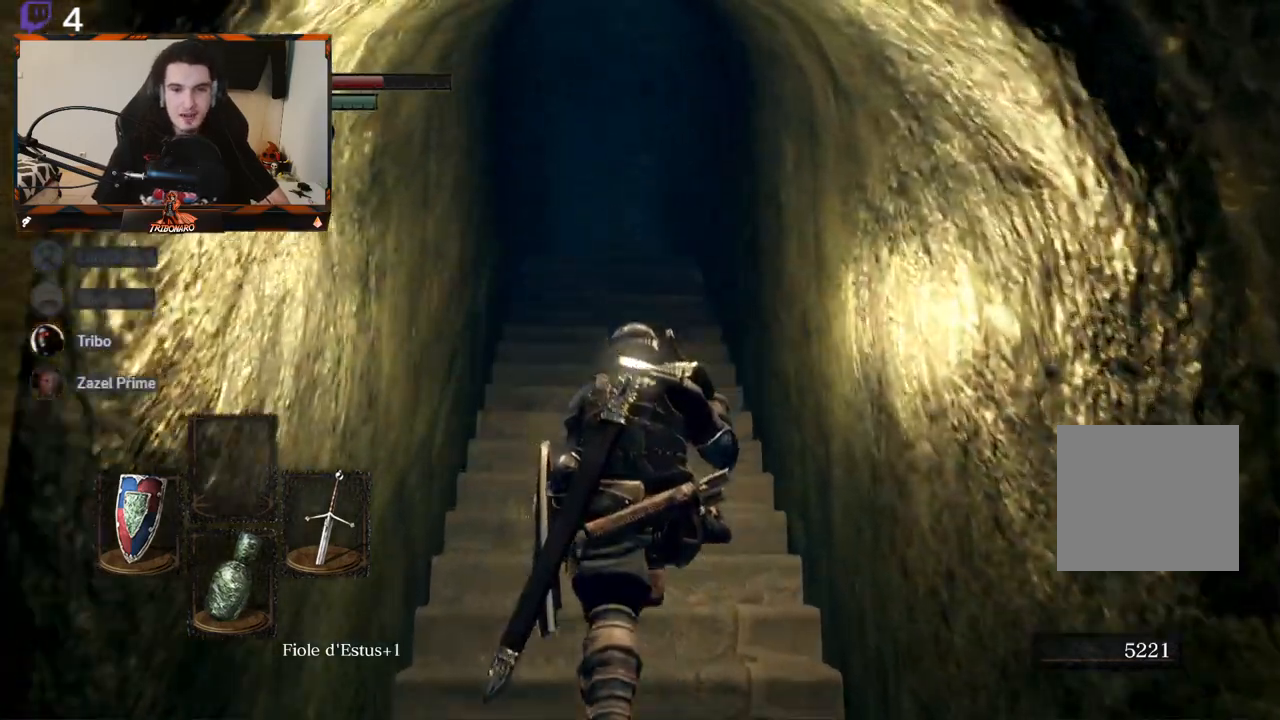
{"buttons": [], "left_stick": "up", "right_stick": "center", "events": []}
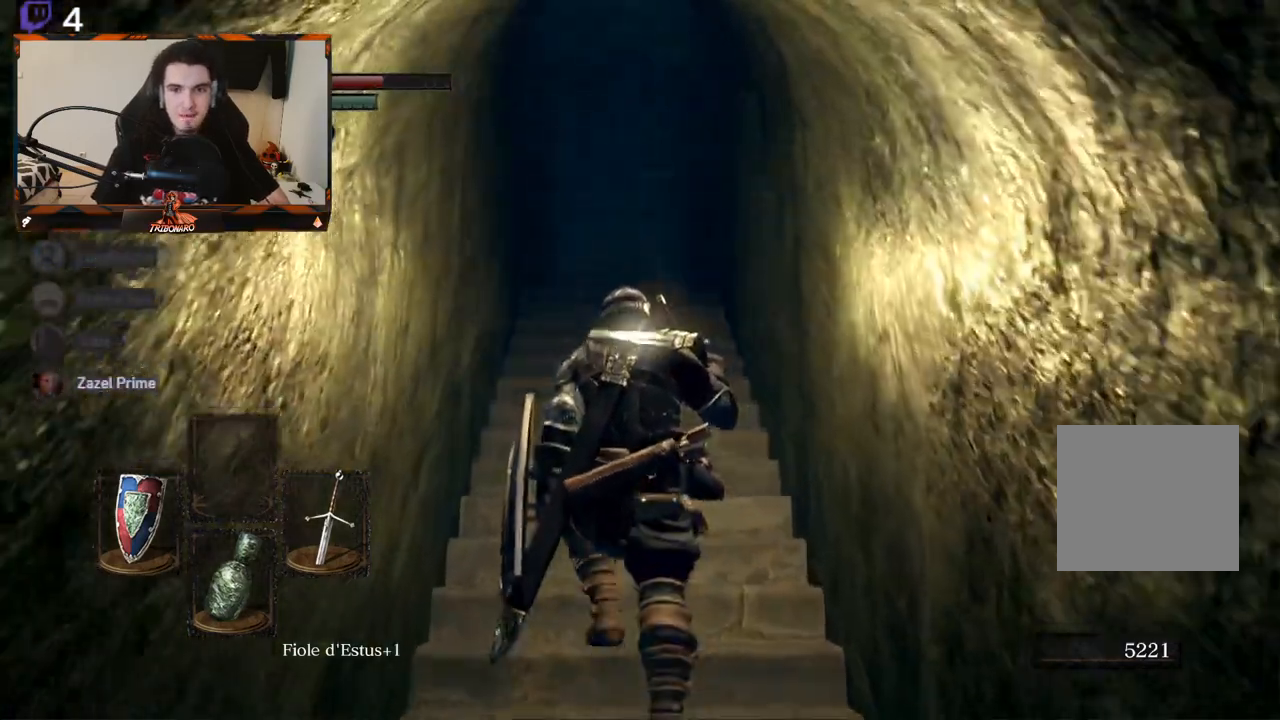
{"buttons": [], "left_stick": "up", "right_stick": "center", "events": [[267, "right_stick", "up-right"], [350, "right_stick", "up"], [500, "right_stick", "center"]]}